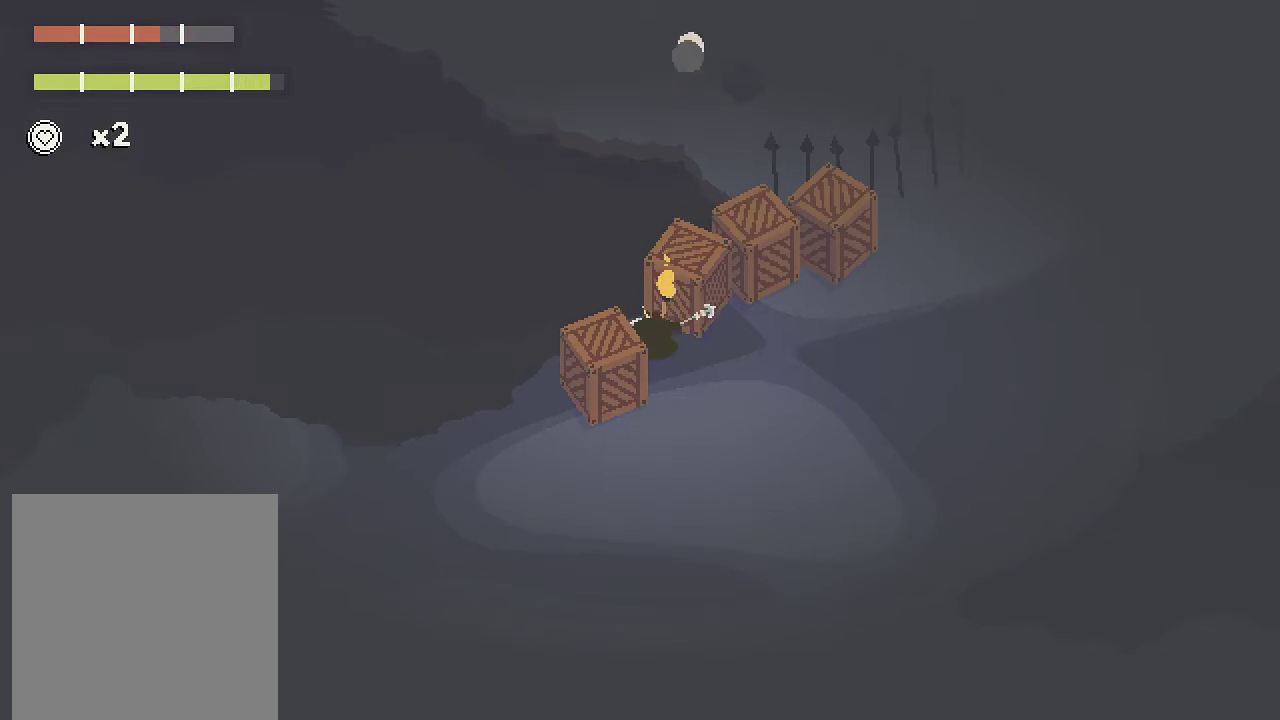
Gameplay with a controller (Xbox layout); each line is a JSON object with the inputs held at the frame after it. "events" lists button and stick changes between this image and that frame as [ms after this image, input, new state], when the widget could be followed in between.
{"buttons": [], "left_stick": "left", "right_stick": "center", "events": [[317, "left_stick", "left"]]}
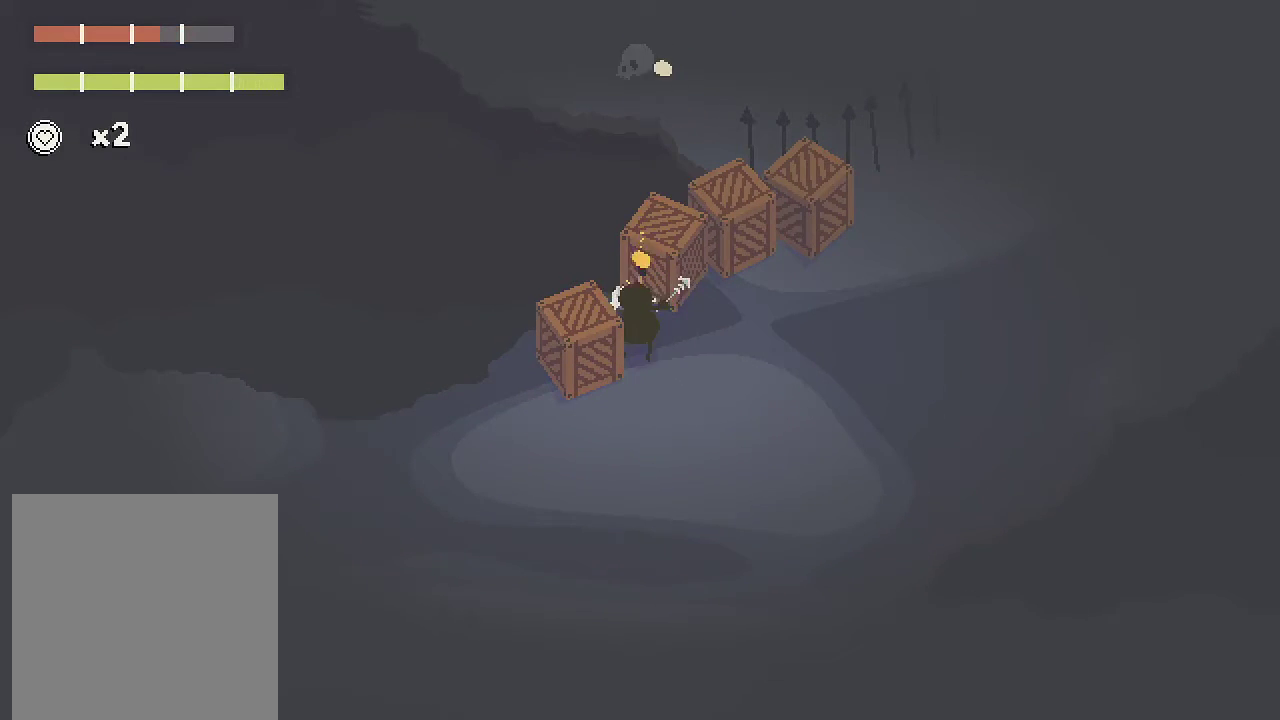
{"buttons": [], "left_stick": "down", "right_stick": "center", "events": [[333, "left_stick", "down-left"], [400, "left_stick", "down"]]}
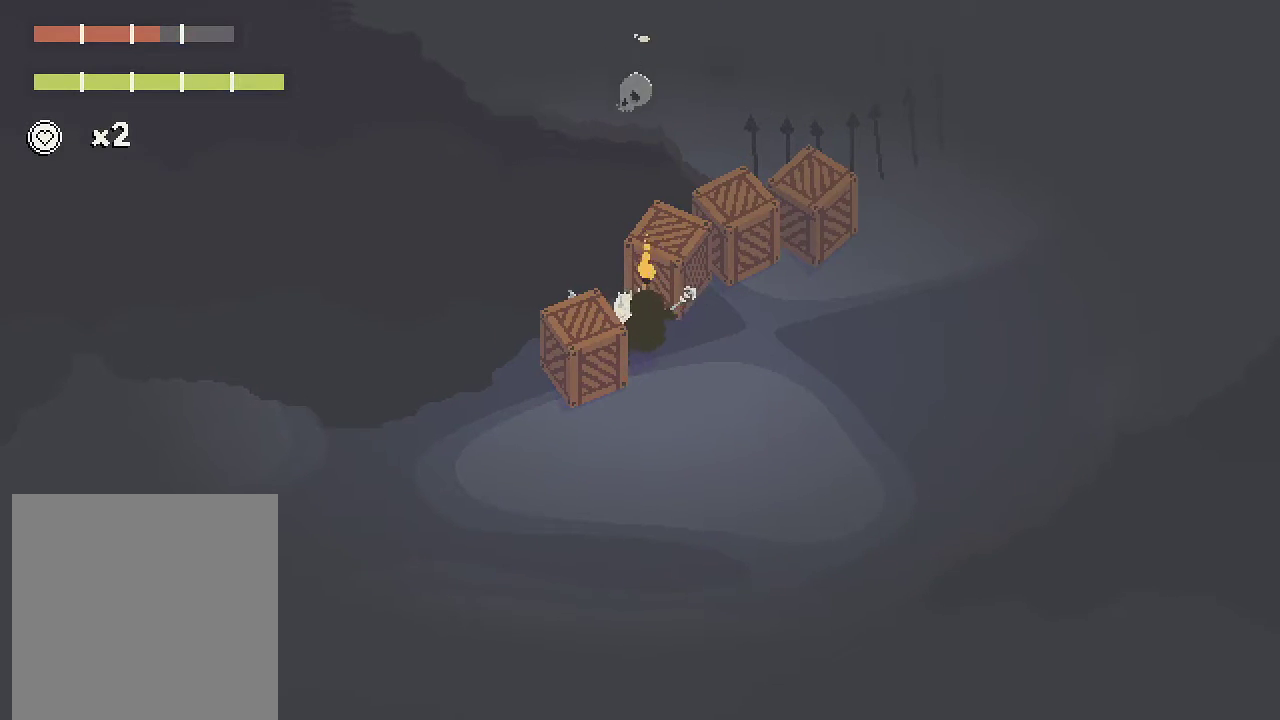
{"buttons": [], "left_stick": "down", "right_stick": "center", "events": [[83, "left_stick", "down-left"], [167, "left_stick", "left"], [233, "left_stick", "down-left"], [333, "left_stick", "down"]]}
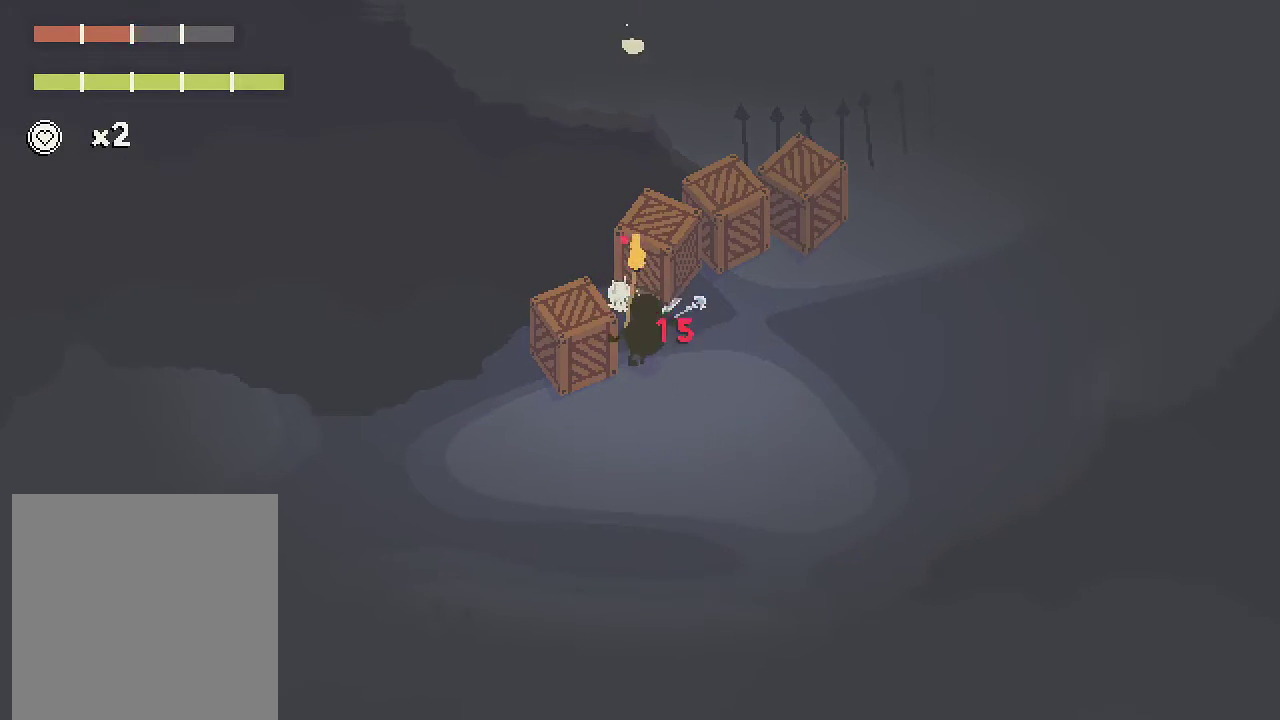
{"buttons": ["A"], "left_stick": "down-right", "right_stick": "center", "events": [[133, "left_stick", "down-right"], [200, "A", "down"]]}
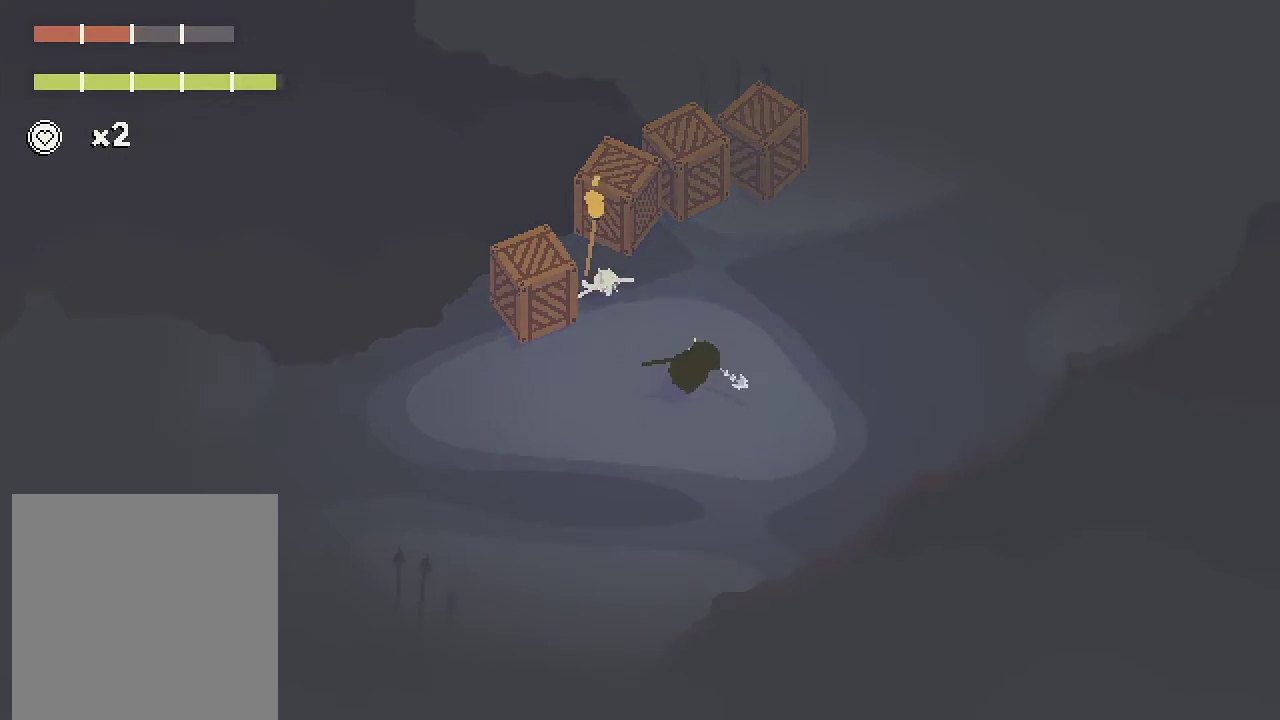
{"buttons": ["A"], "left_stick": "up-right", "right_stick": "center", "events": [[17, "left_stick", "right"], [67, "A", "up"], [100, "left_stick", "up-right"], [167, "A", "down"]]}
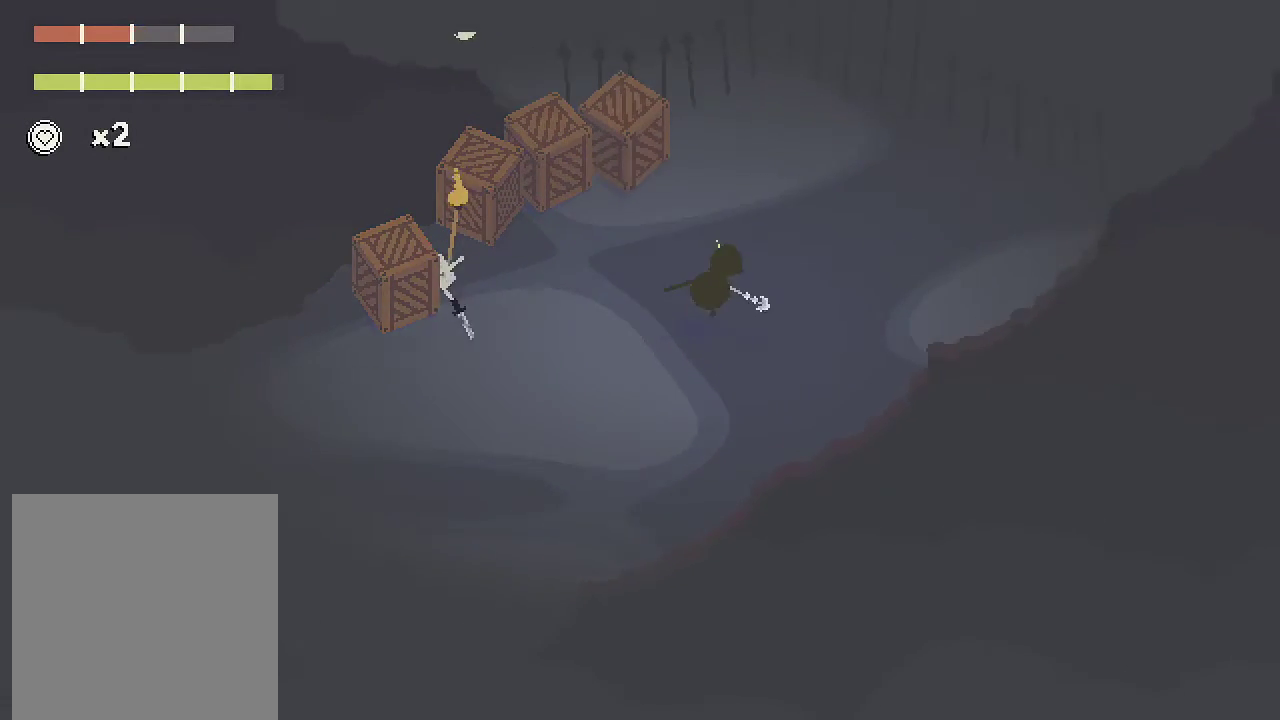
{"buttons": ["A"], "left_stick": "up", "right_stick": "center", "events": [[250, "left_stick", "up"]]}
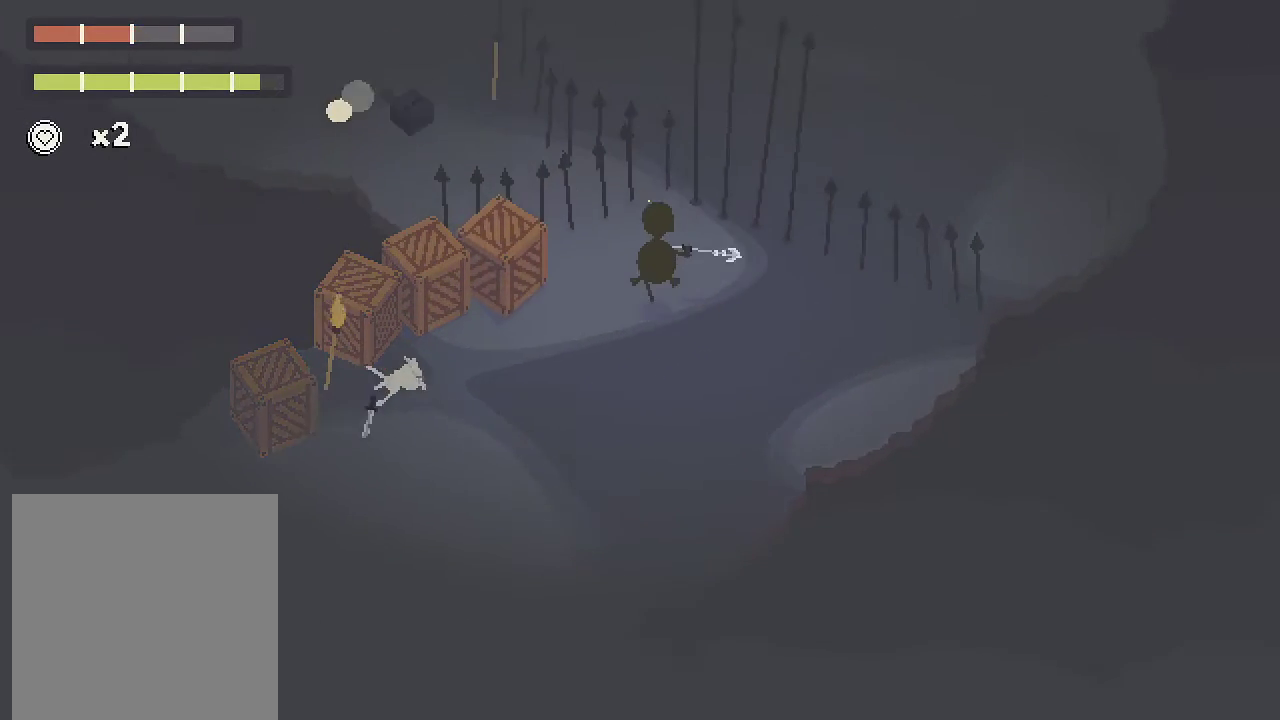
{"buttons": [], "left_stick": "up-right", "right_stick": "center", "events": [[167, "A", "up"], [233, "left_stick", "up-right"]]}
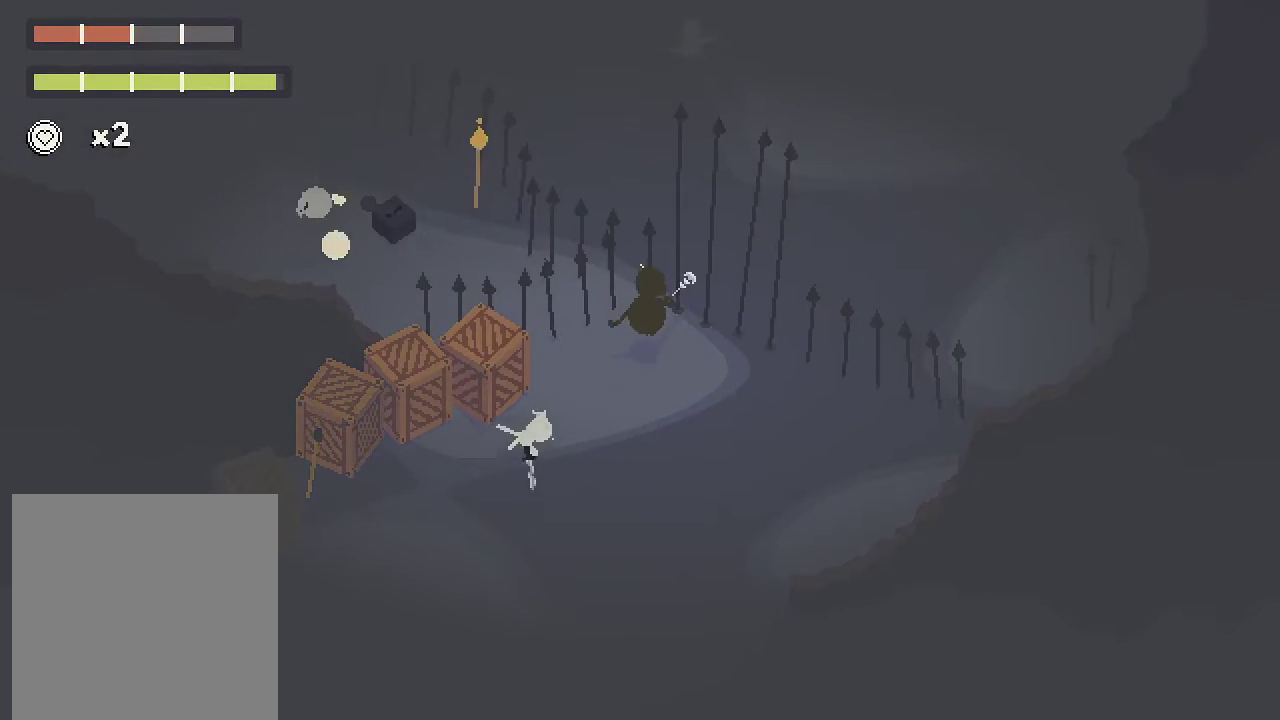
{"buttons": [], "left_stick": "center", "right_stick": "center", "events": [[17, "left_stick", "center"]]}
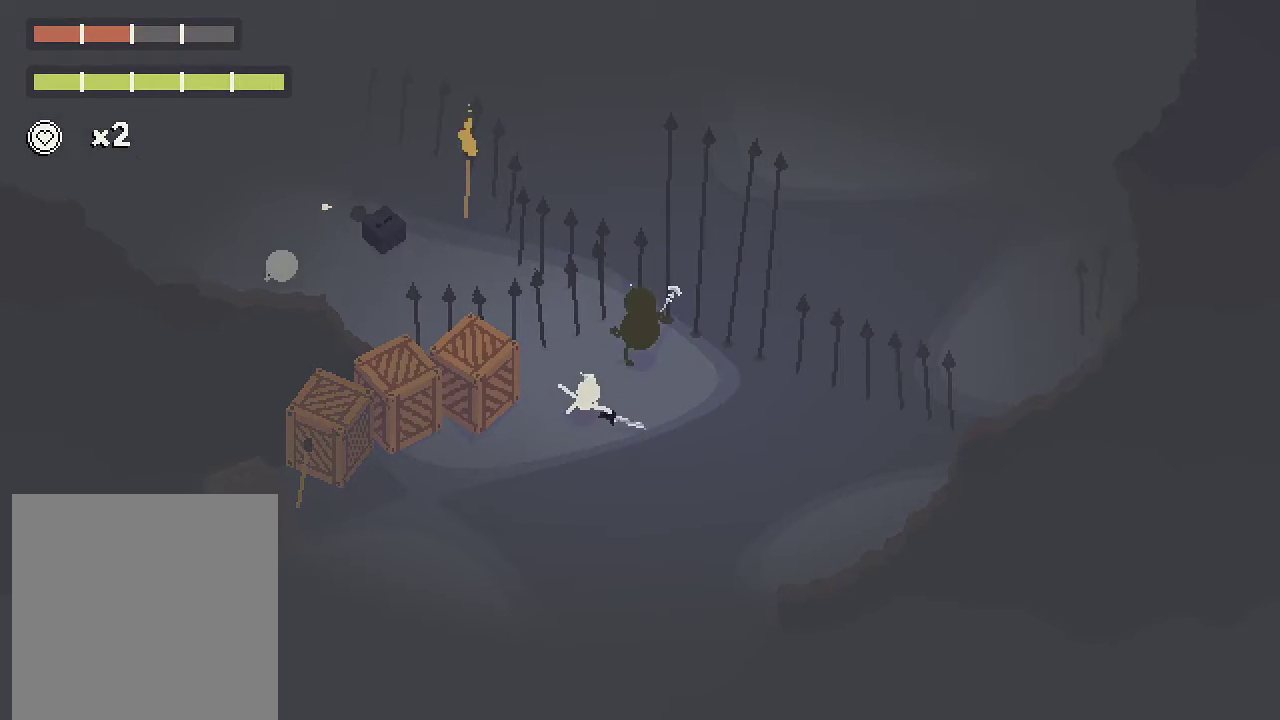
{"buttons": [], "left_stick": "center", "right_stick": "center", "events": []}
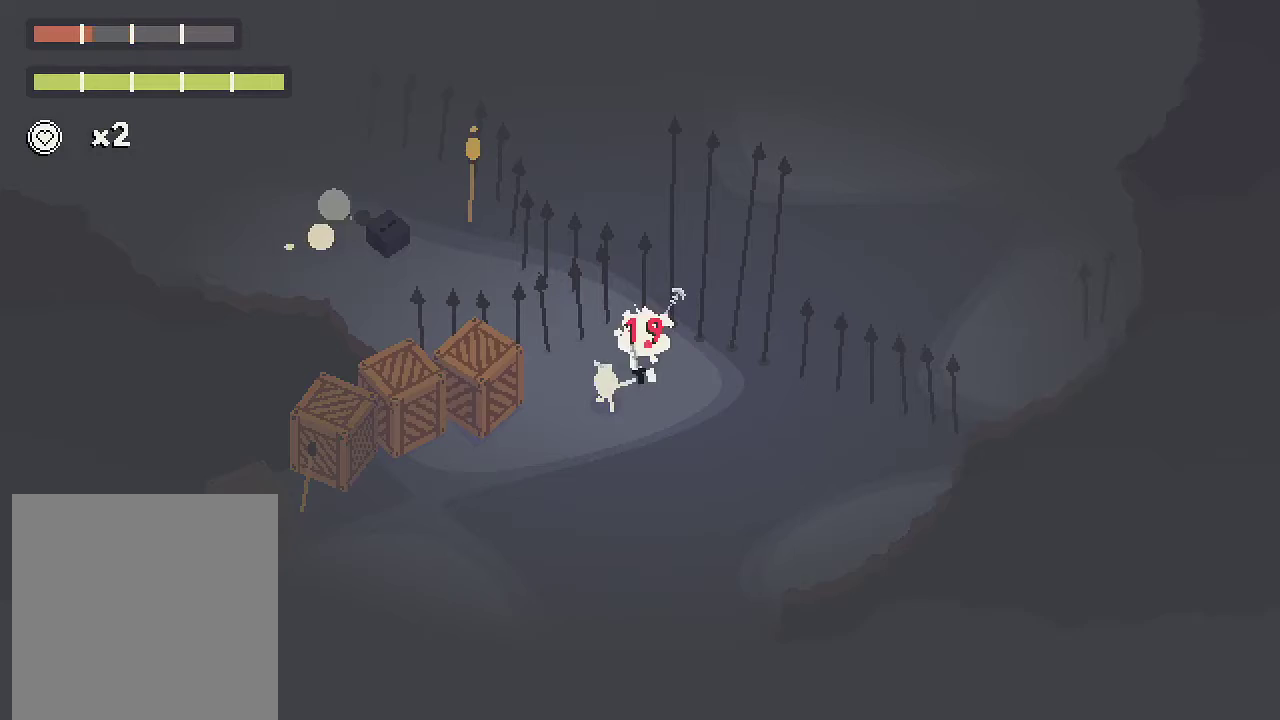
{"buttons": [], "left_stick": "right", "right_stick": "center", "events": [[333, "left_stick", "down"], [417, "left_stick", "down-right"], [467, "left_stick", "right"]]}
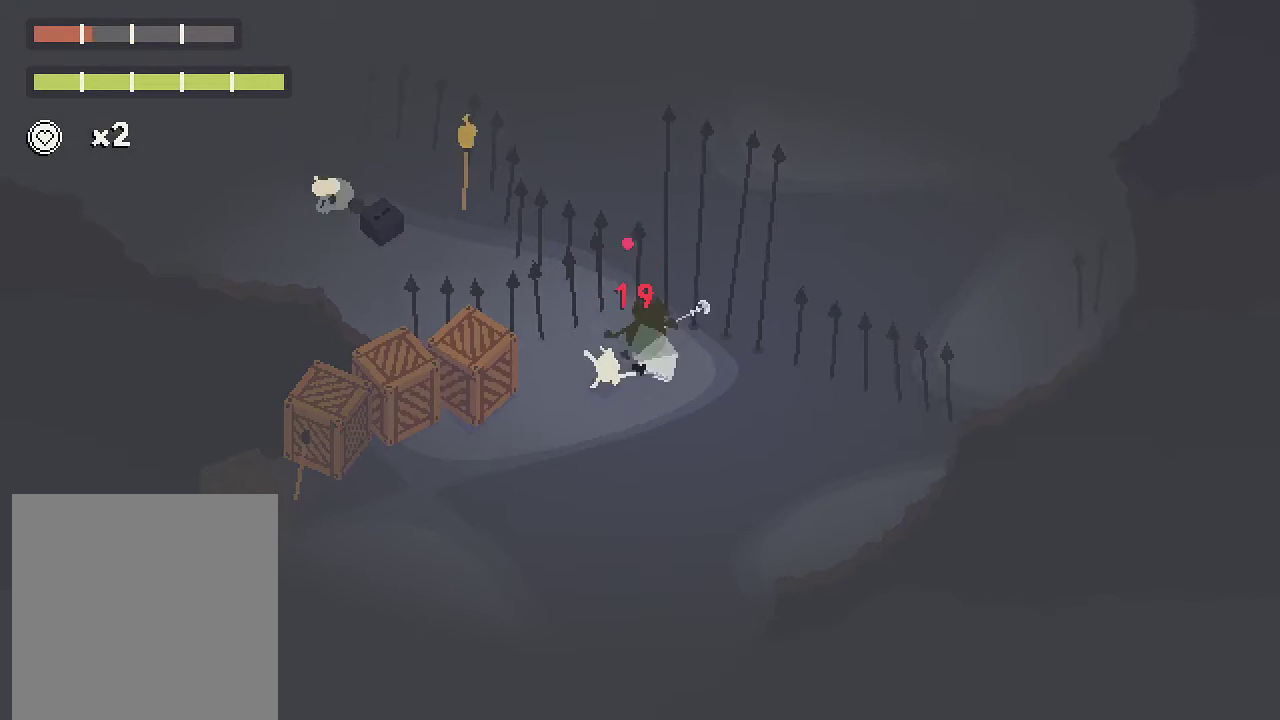
{"buttons": [], "left_stick": "down-right", "right_stick": "center", "events": [[50, "left_stick", "center"], [117, "left_stick", "right"], [167, "left_stick", "down-right"]]}
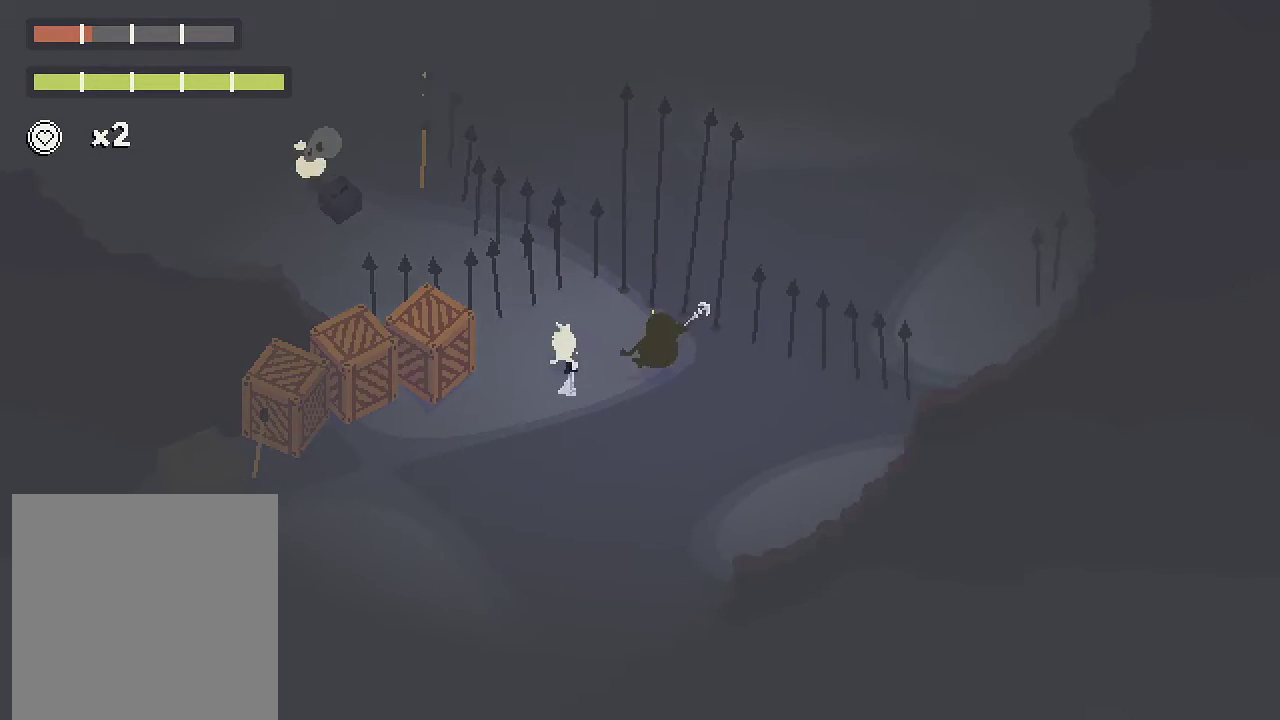
{"buttons": [], "left_stick": "down", "right_stick": "center", "events": [[50, "left_stick", "center"], [150, "left_stick", "down"]]}
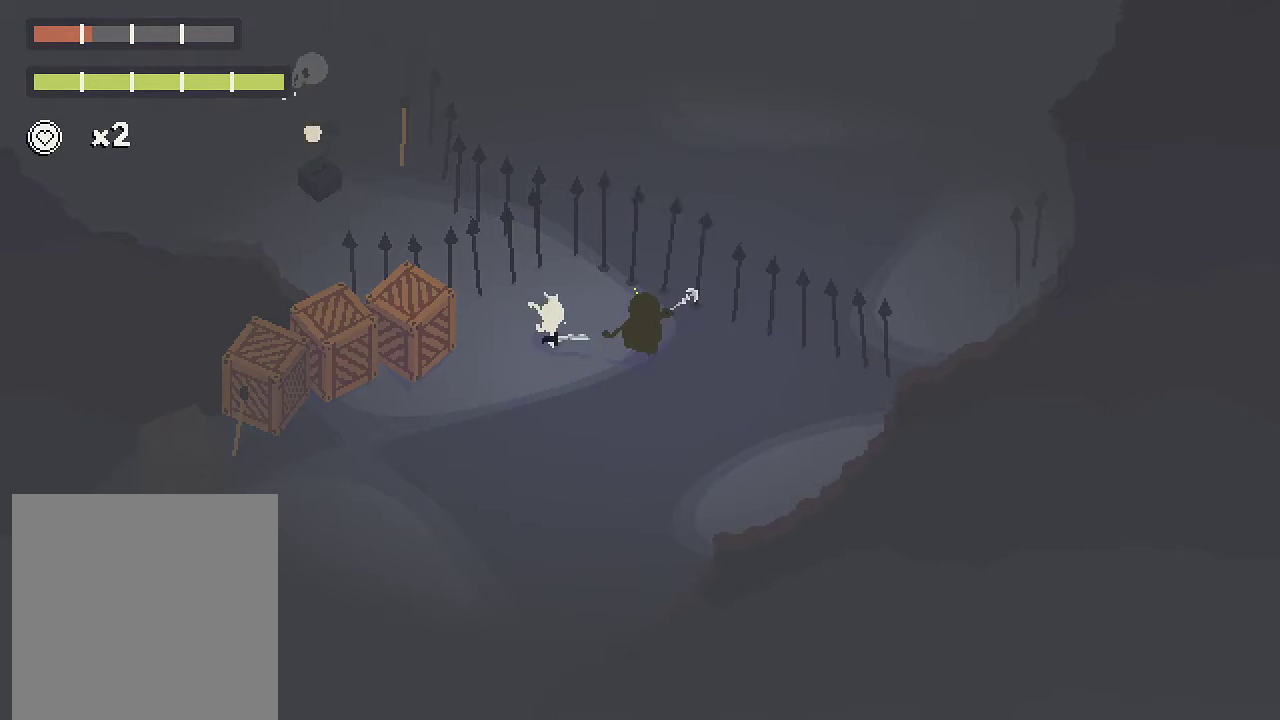
{"buttons": ["A"], "left_stick": "down", "right_stick": "center", "events": [[200, "left_stick", "down-right"], [283, "left_stick", "down"], [467, "A", "down"]]}
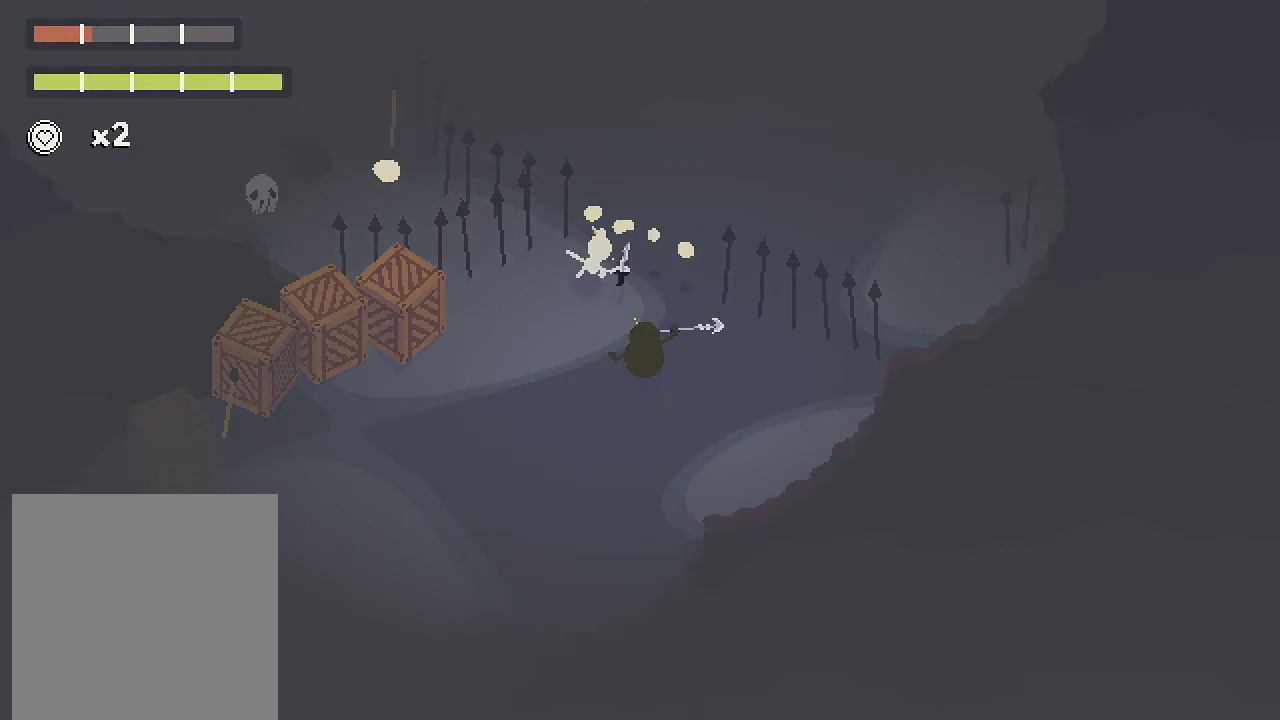
{"buttons": [], "left_stick": "down-left", "right_stick": "center", "events": [[117, "left_stick", "down-left"], [467, "A", "up"]]}
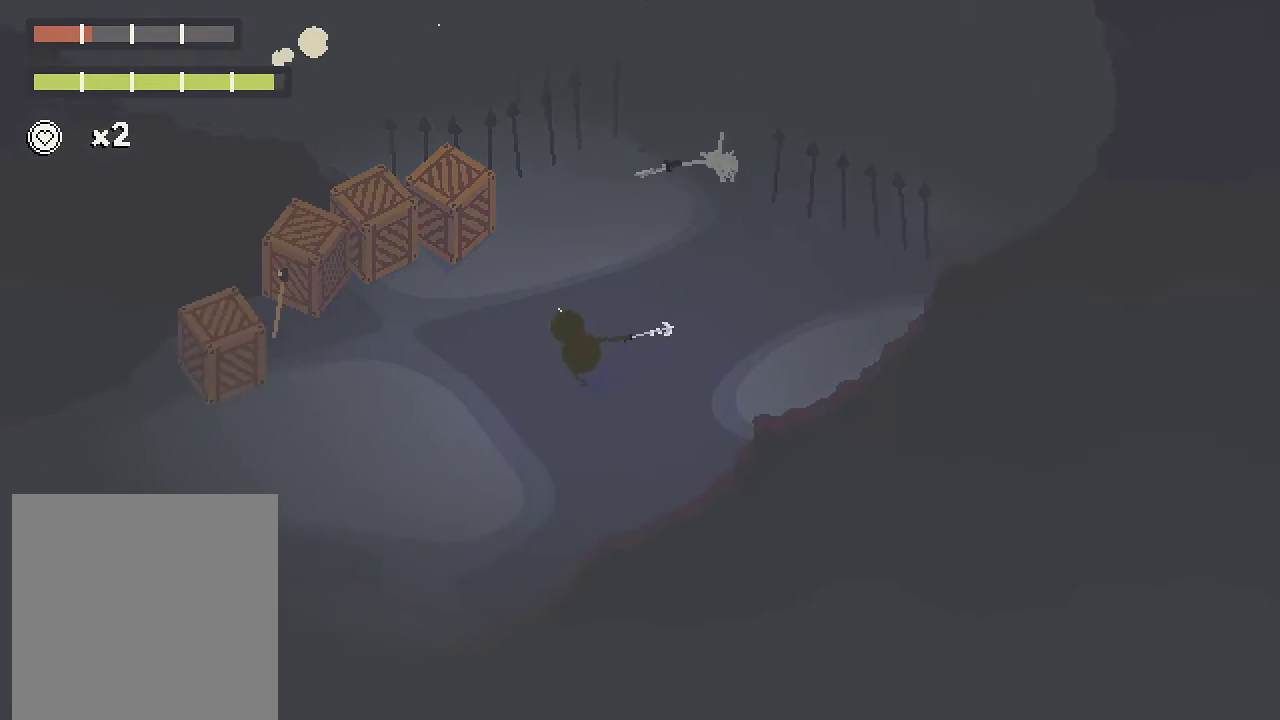
{"buttons": [], "left_stick": "down-left", "right_stick": "center", "events": [[217, "Y", "down"], [317, "Y", "up"]]}
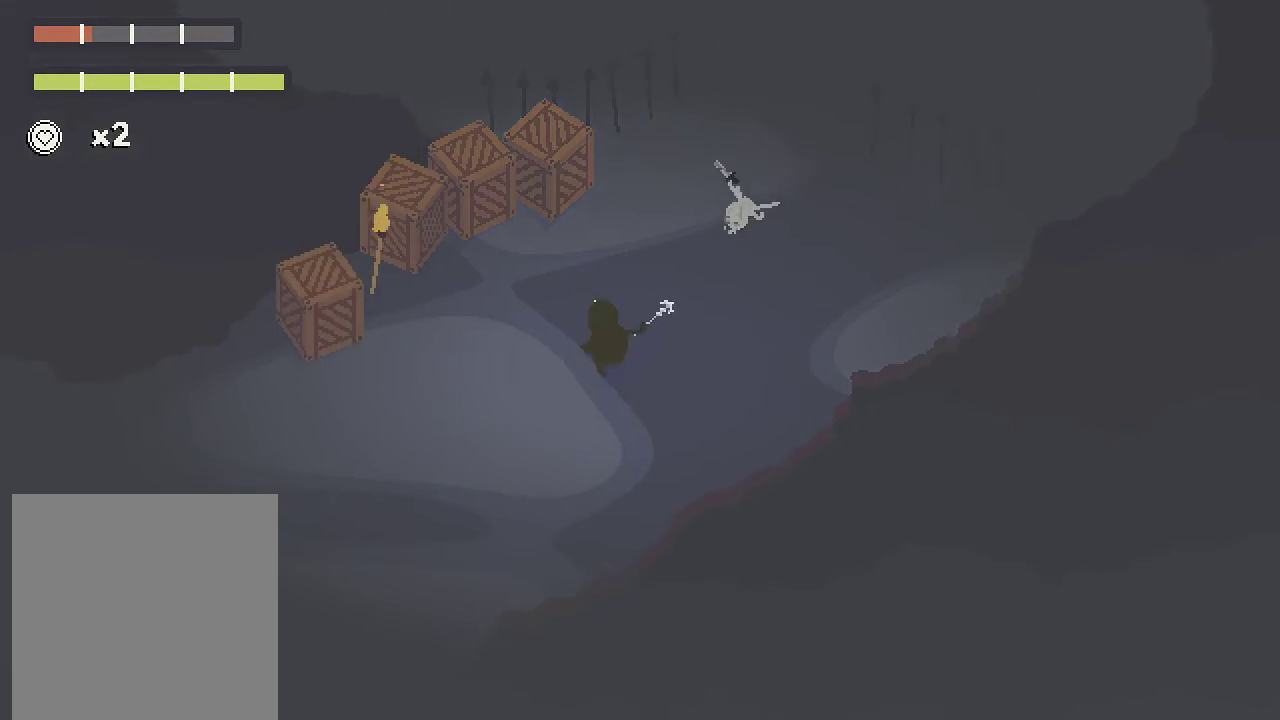
{"buttons": ["A"], "left_stick": "down-left", "right_stick": "center", "events": [[167, "A", "down"]]}
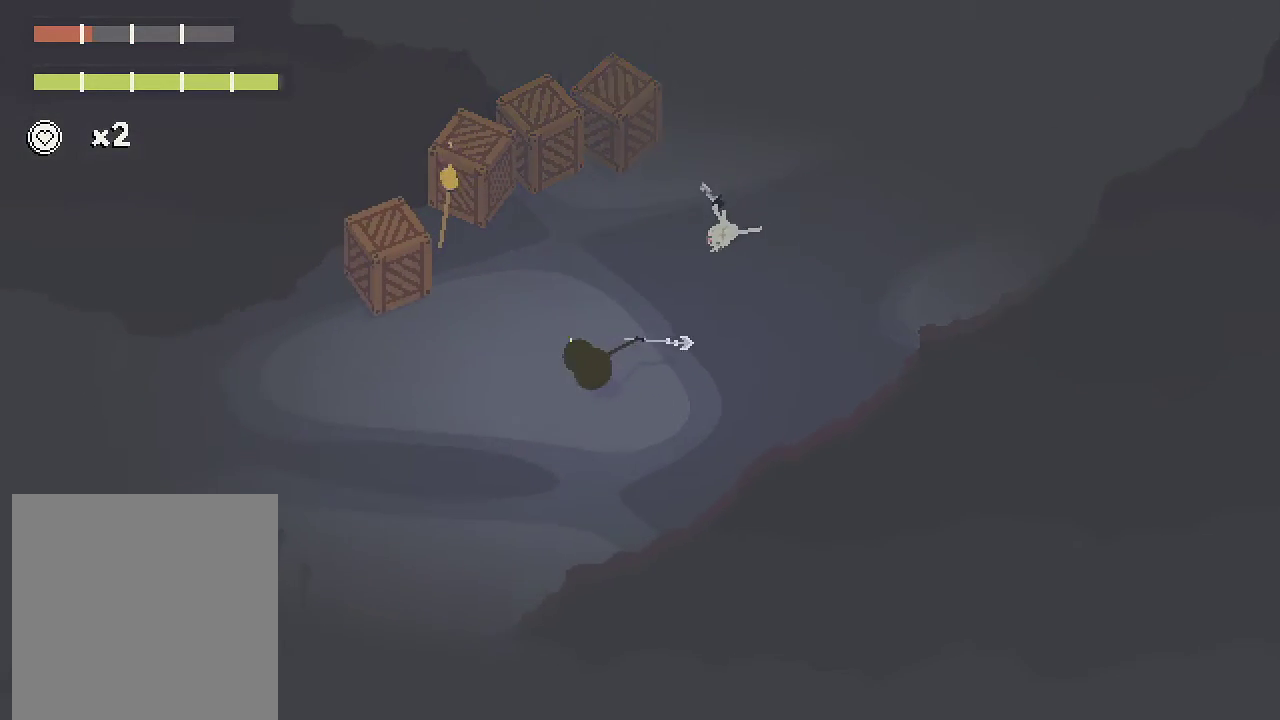
{"buttons": ["A"], "left_stick": "left", "right_stick": "center", "events": [[367, "left_stick", "left"]]}
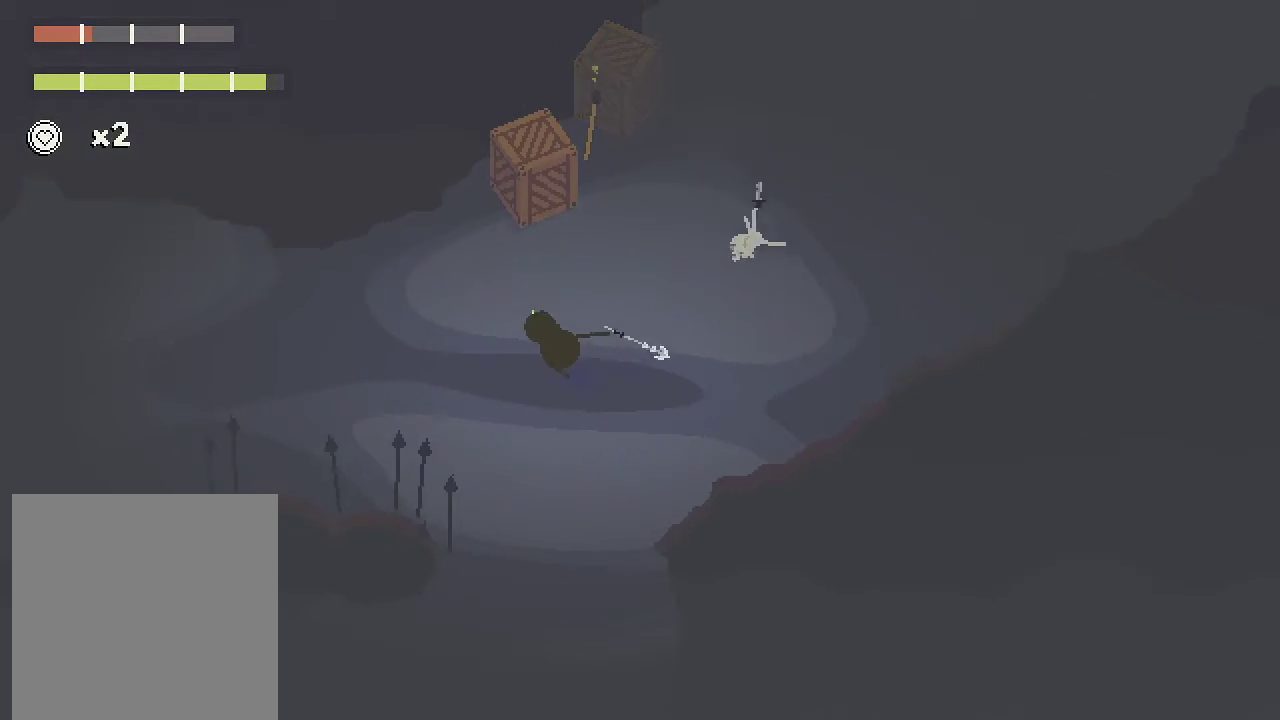
{"buttons": [], "left_stick": "left", "right_stick": "center", "events": [[150, "A", "up"], [267, "Y", "down"], [417, "Y", "up"]]}
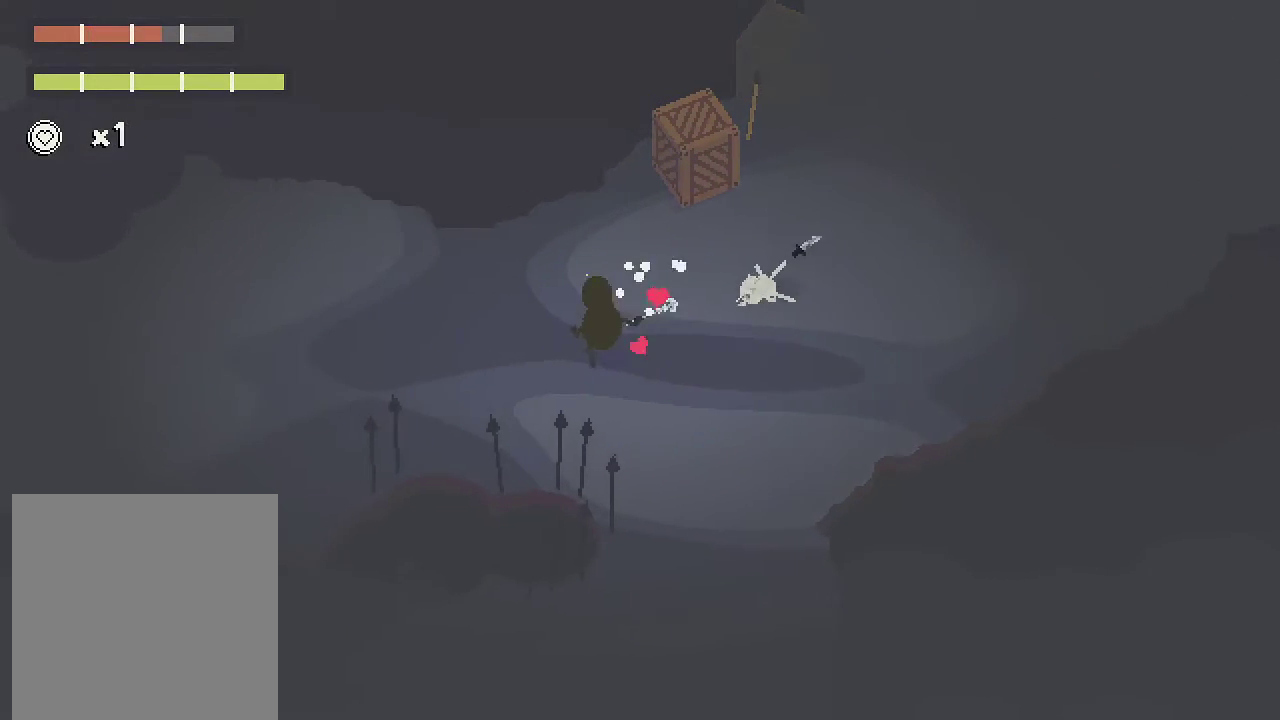
{"buttons": ["B"], "left_stick": "right", "right_stick": "center", "events": [[250, "left_stick", "up-left"], [317, "left_stick", "up"], [400, "B", "down"], [400, "left_stick", "right"]]}
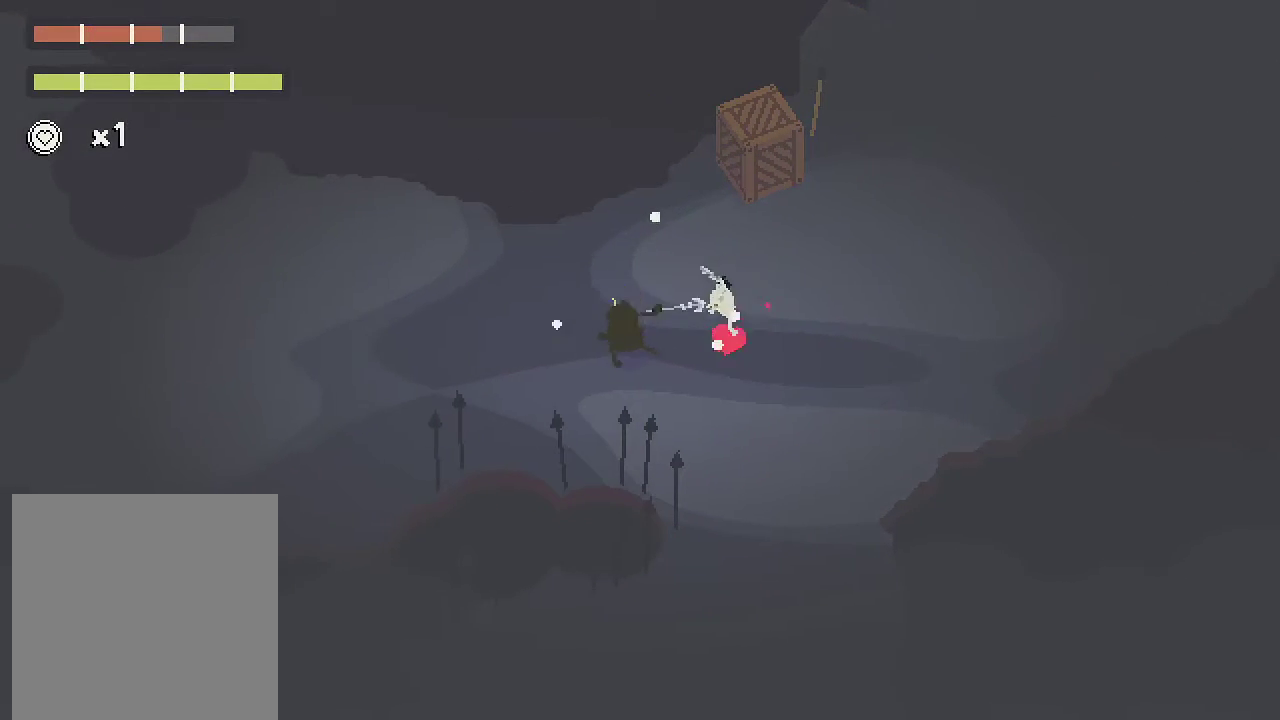
{"buttons": [], "left_stick": "up-right", "right_stick": "center", "events": [[17, "B", "up"], [100, "B", "down"], [183, "B", "up"], [267, "B", "down"], [367, "B", "up"], [367, "left_stick", "up-right"]]}
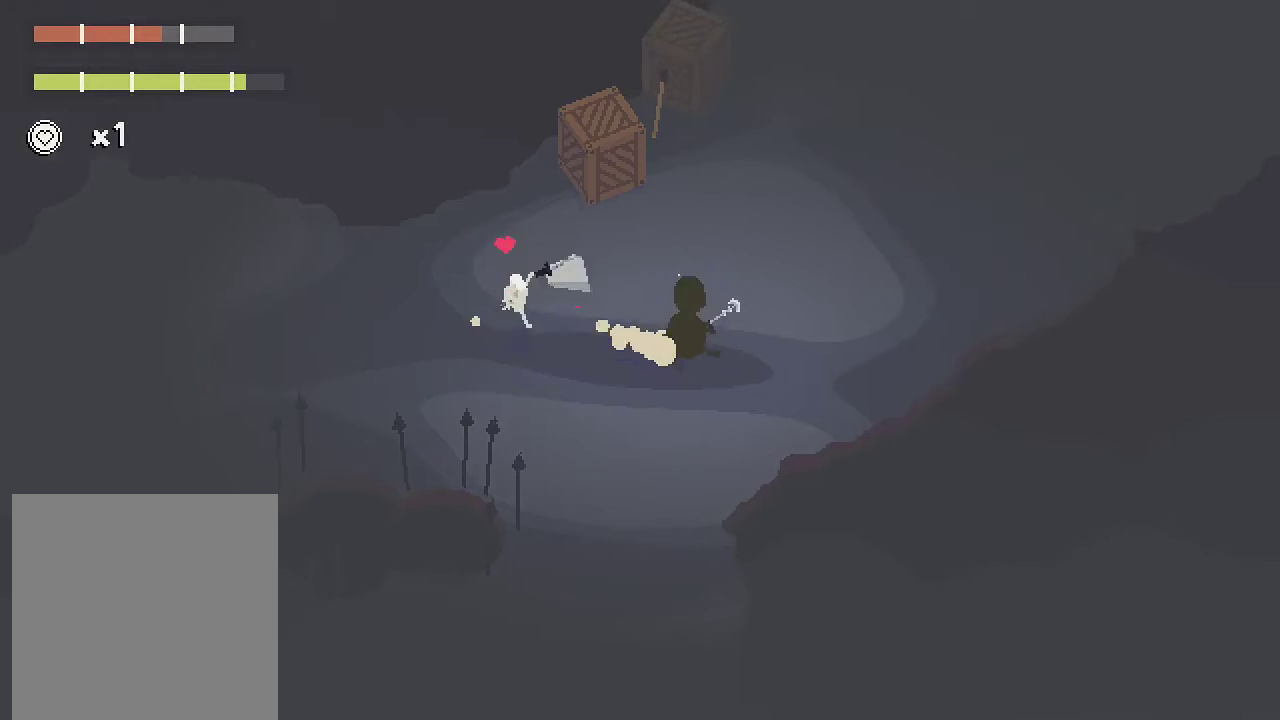
{"buttons": ["A"], "left_stick": "up-right", "right_stick": "center", "events": [[50, "A", "down"]]}
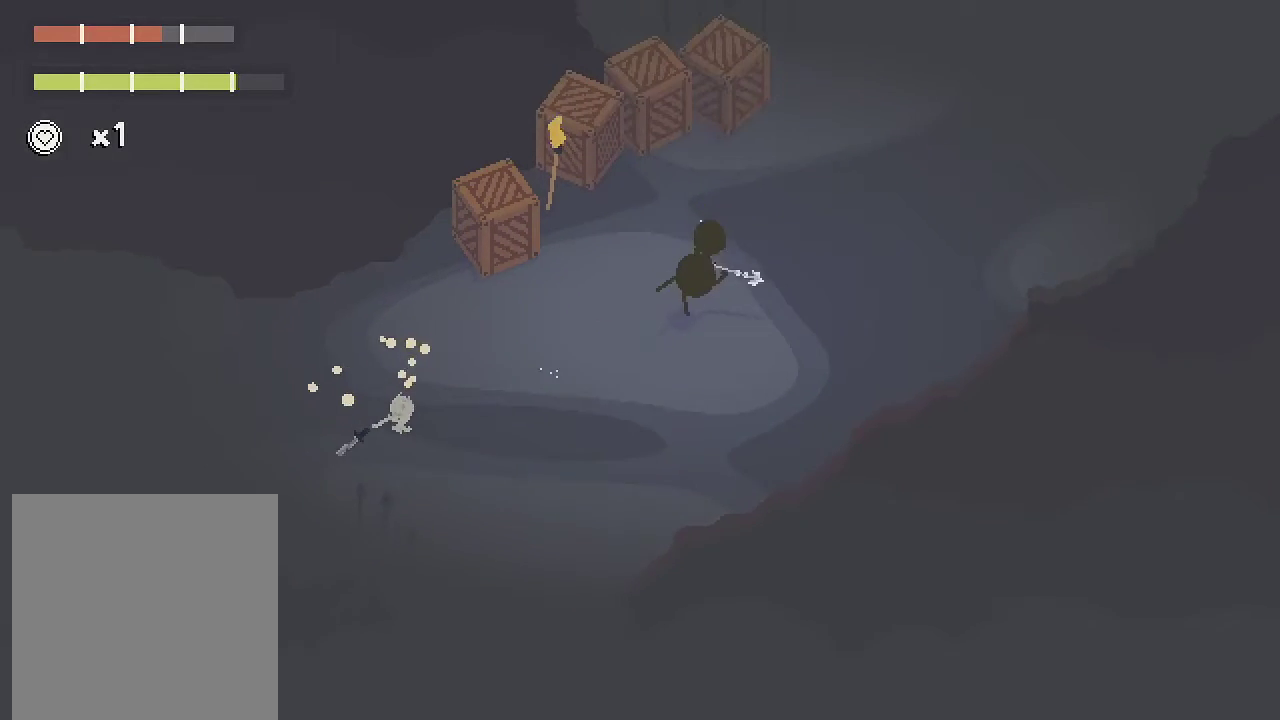
{"buttons": ["A"], "left_stick": "up-right", "right_stick": "center", "events": []}
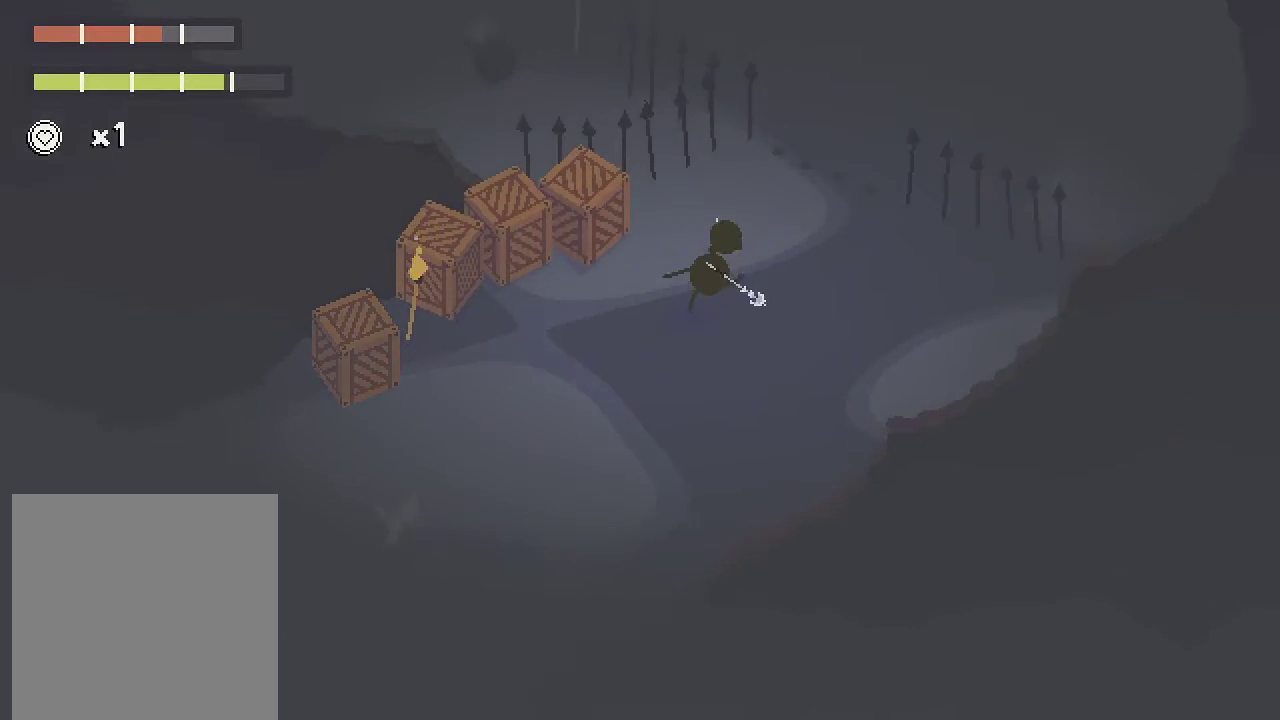
{"buttons": ["A"], "left_stick": "up", "right_stick": "center", "events": [[217, "left_stick", "up"]]}
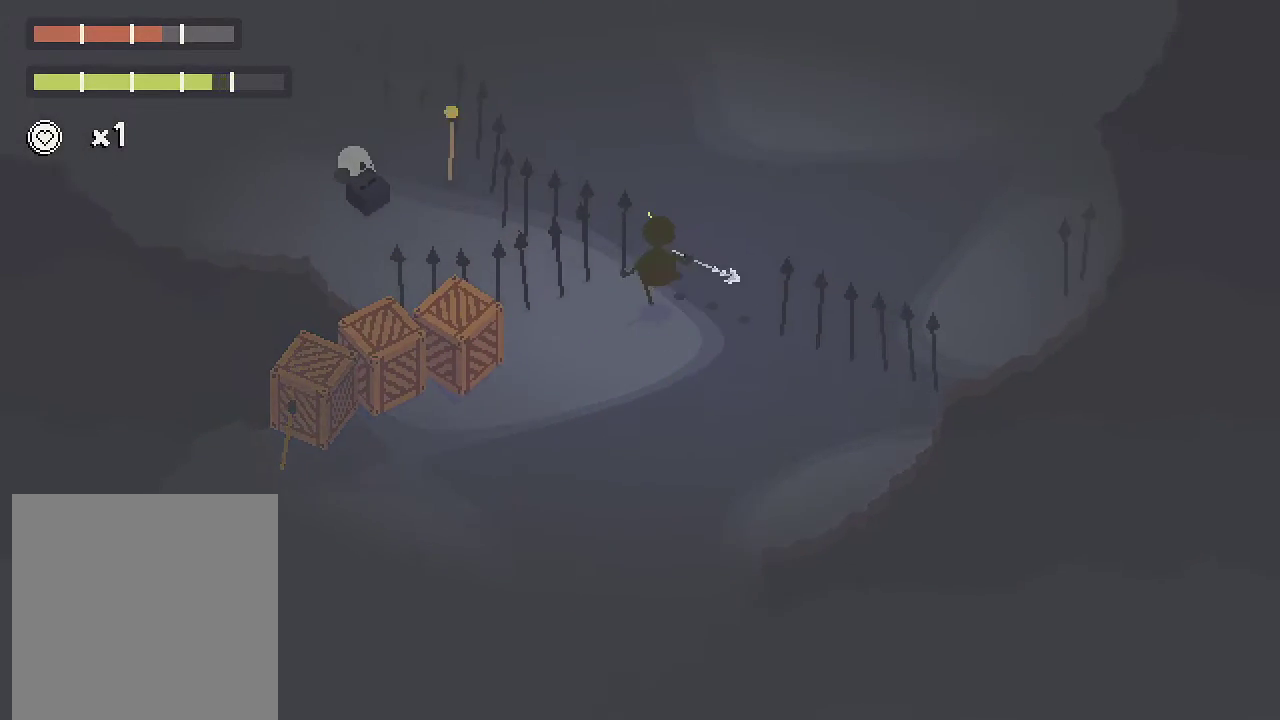
{"buttons": ["A"], "left_stick": "up", "right_stick": "center", "events": []}
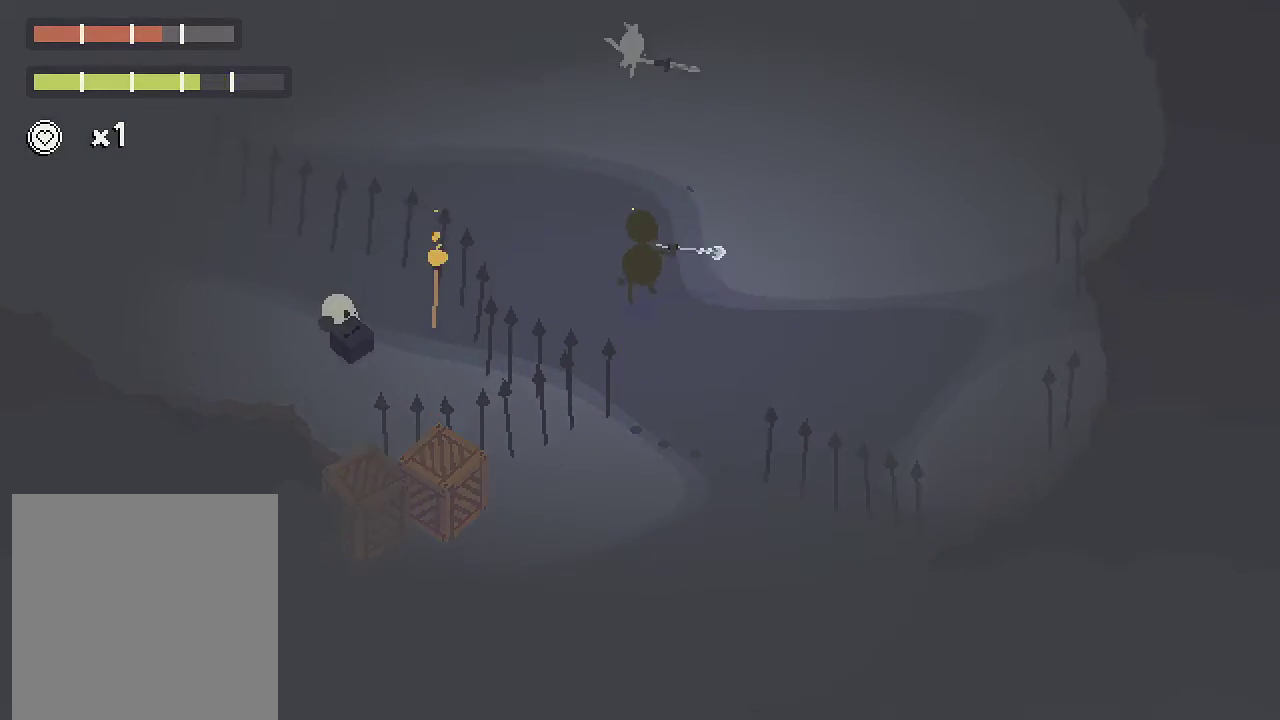
{"buttons": ["A"], "left_stick": "up-left", "right_stick": "center", "events": [[267, "left_stick", "up-left"]]}
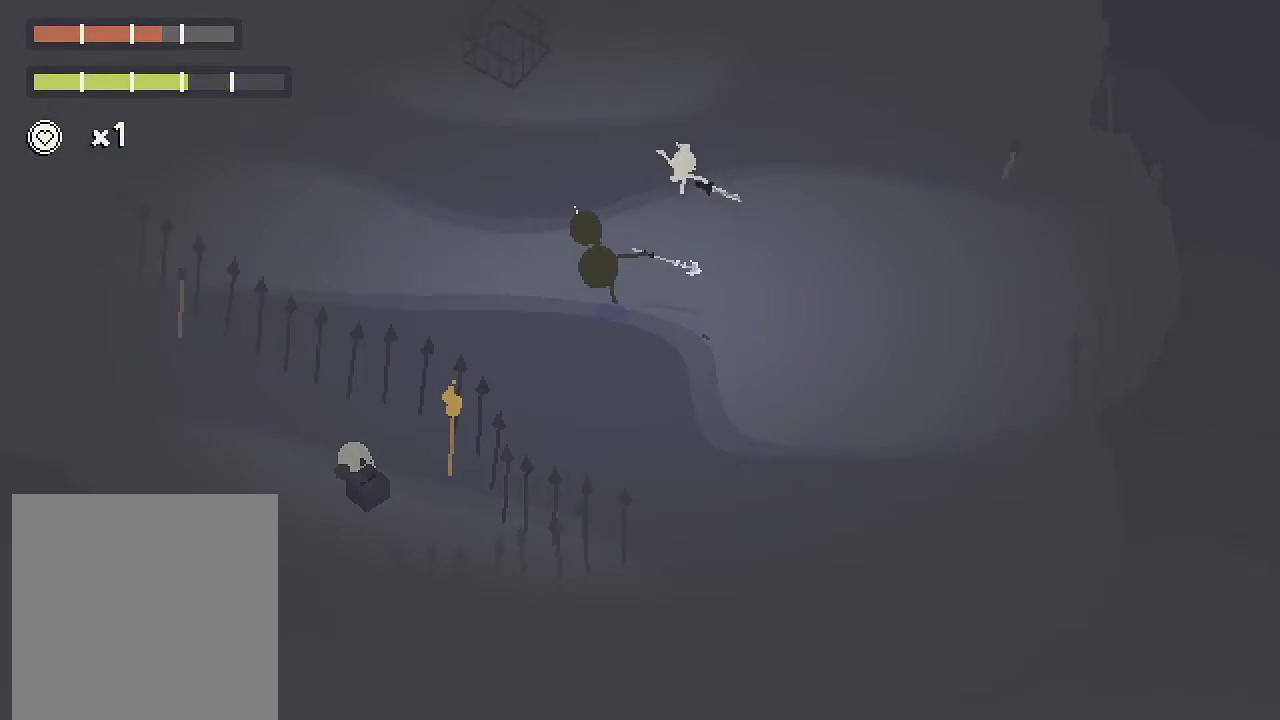
{"buttons": ["A"], "left_stick": "up-right", "right_stick": "center", "events": [[300, "left_stick", "up"], [433, "left_stick", "up-right"]]}
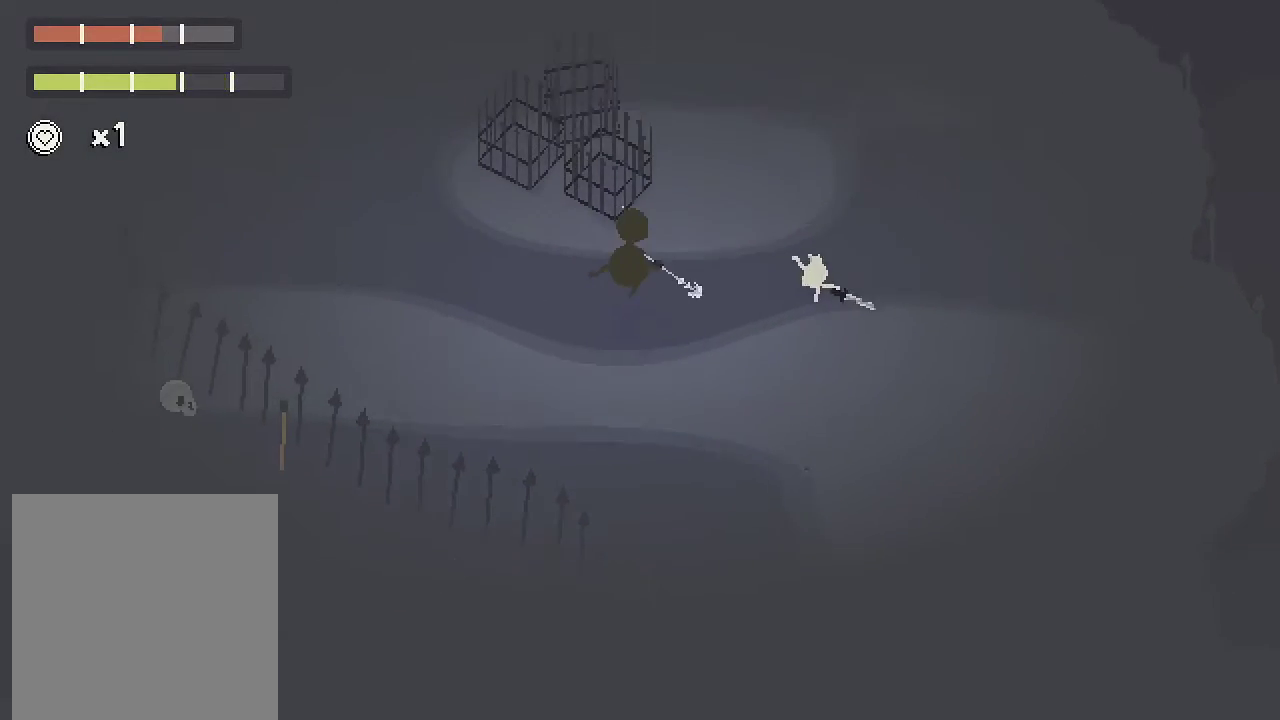
{"buttons": ["A"], "left_stick": "up", "right_stick": "center", "events": [[250, "left_stick", "up"]]}
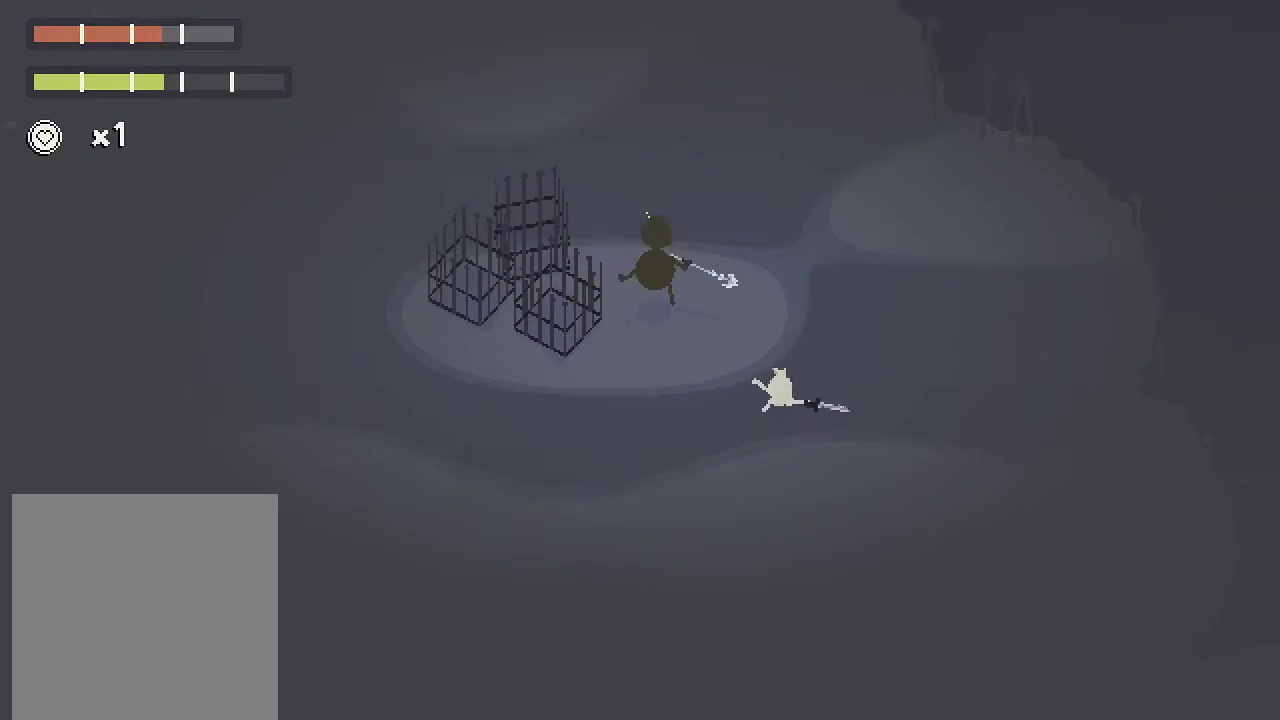
{"buttons": [], "left_stick": "up-left", "right_stick": "center", "events": [[233, "left_stick", "up-left"], [383, "A", "up"]]}